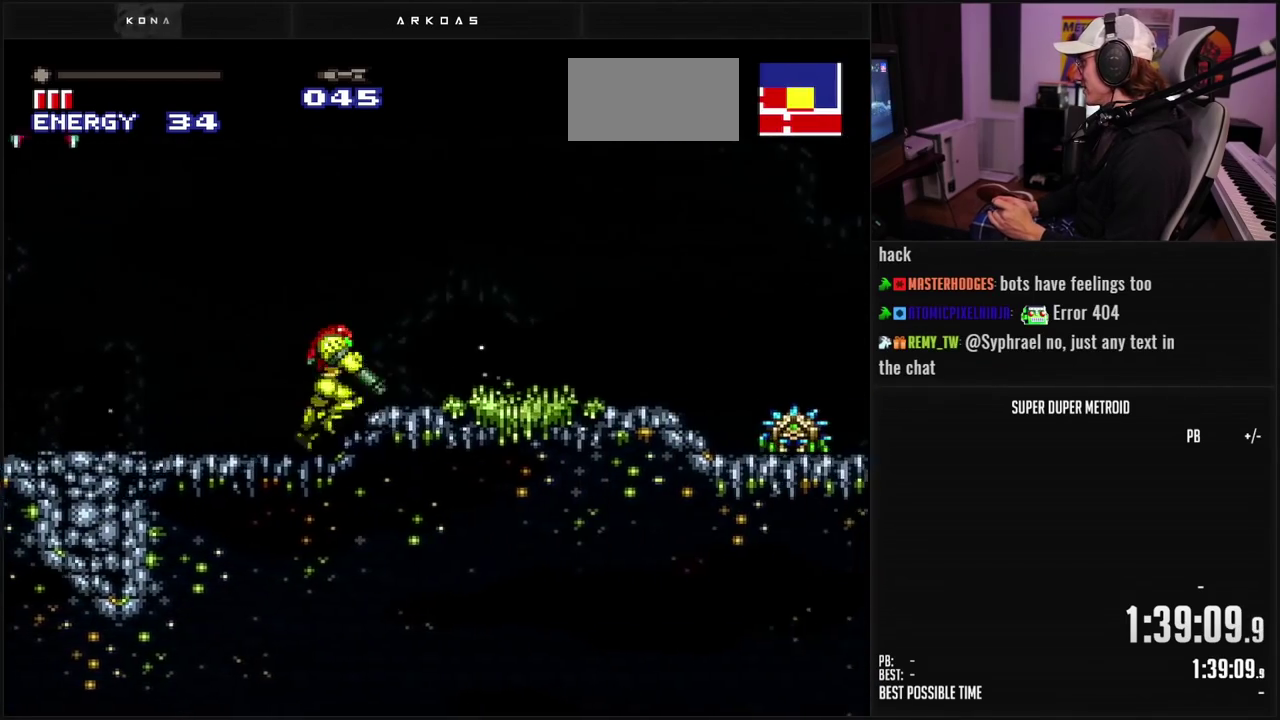
Gameplay with a controller (Nintendo layout); each line is a JSON object with the inputs held at the frame after it. "events" lists button and stick changes between this image and that frame as [ms after this image, input, new state], when the widget could be followed in between. Not read: L3 R3.
{"buttons": ["DPAD_RIGHT"], "events": [[33, "L1", "up"], [383, "A", "down"], [467, "A", "up"], [483, "B", "up"]]}
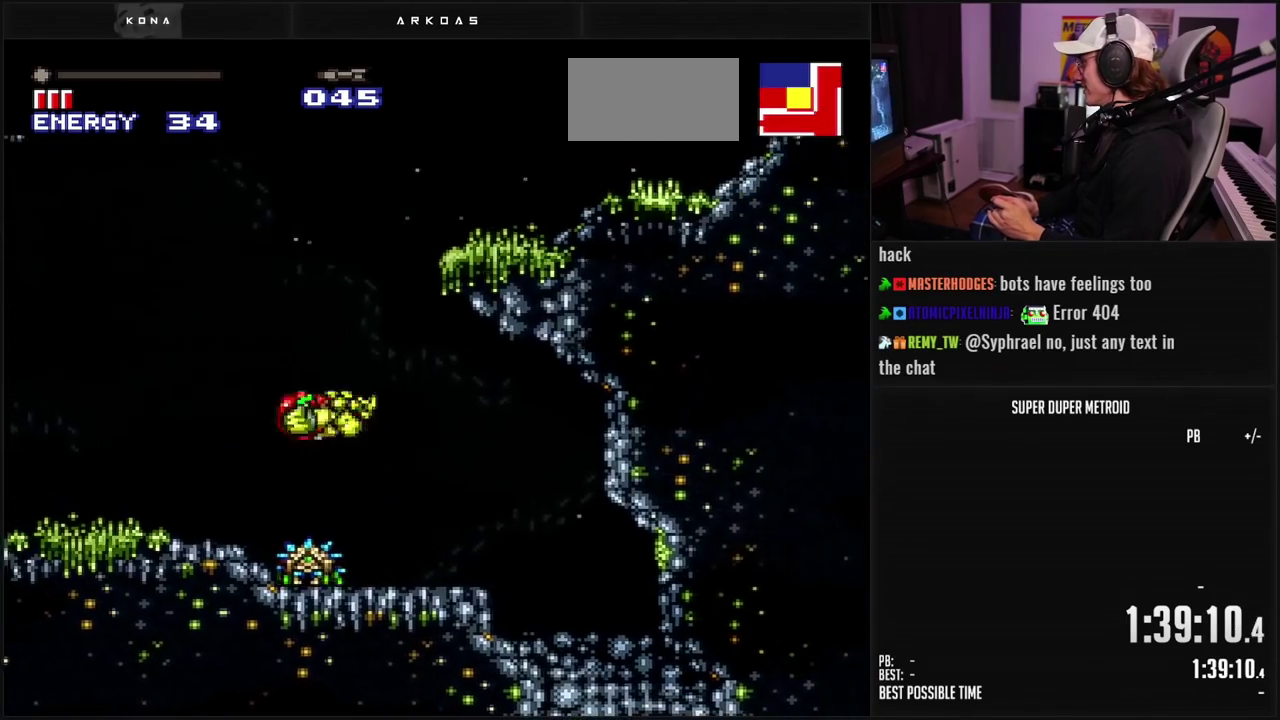
{"buttons": ["B", "DPAD_LEFT"], "events": [[200, "B", "down"], [267, "DPAD_RIGHT", "up"], [433, "DPAD_LEFT", "down"]]}
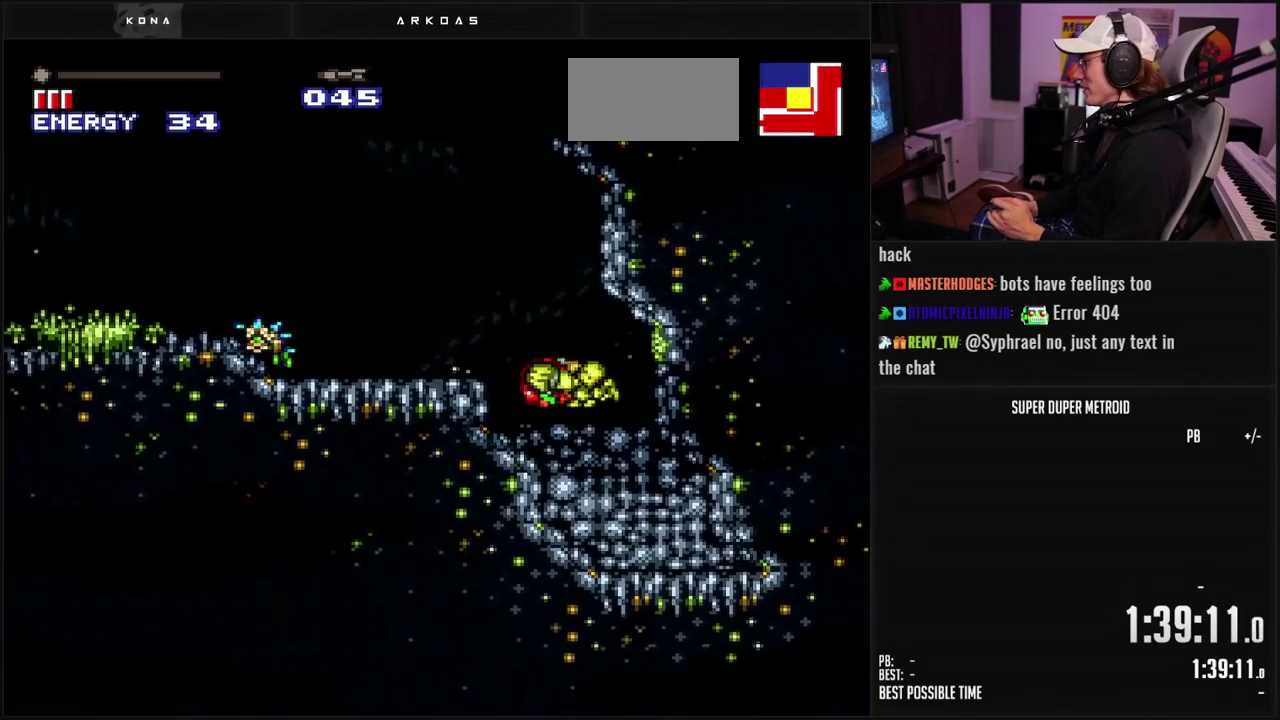
{"buttons": ["DPAD_DOWN"], "events": [[117, "DPAD_LEFT", "up"], [133, "A", "down"], [133, "B", "up"], [183, "DPAD_DOWN", "down"], [217, "A", "up"], [317, "X", "down"], [433, "X", "up"]]}
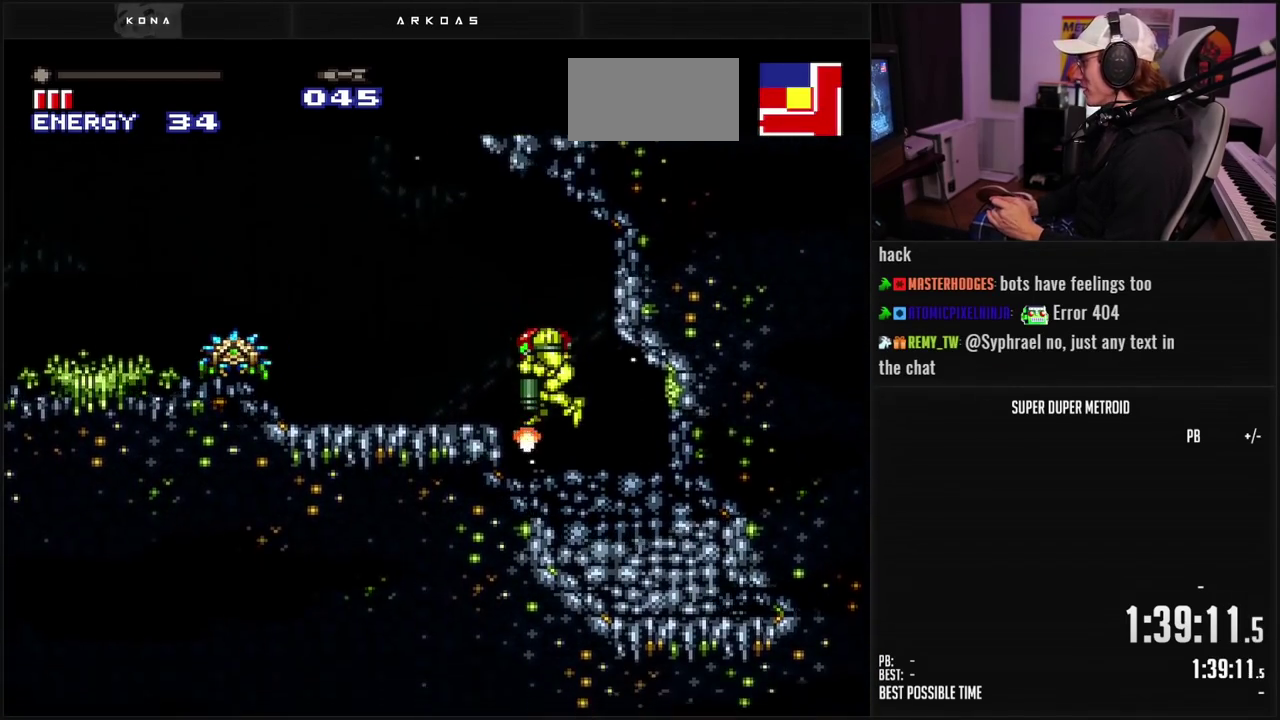
{"buttons": ["DPAD_LEFT"], "events": [[50, "DPAD_DOWN", "up"], [100, "B", "down"], [117, "DPAD_LEFT", "down"], [233, "A", "down"], [233, "B", "up"], [300, "A", "up"], [400, "X", "down"], [483, "X", "up"]]}
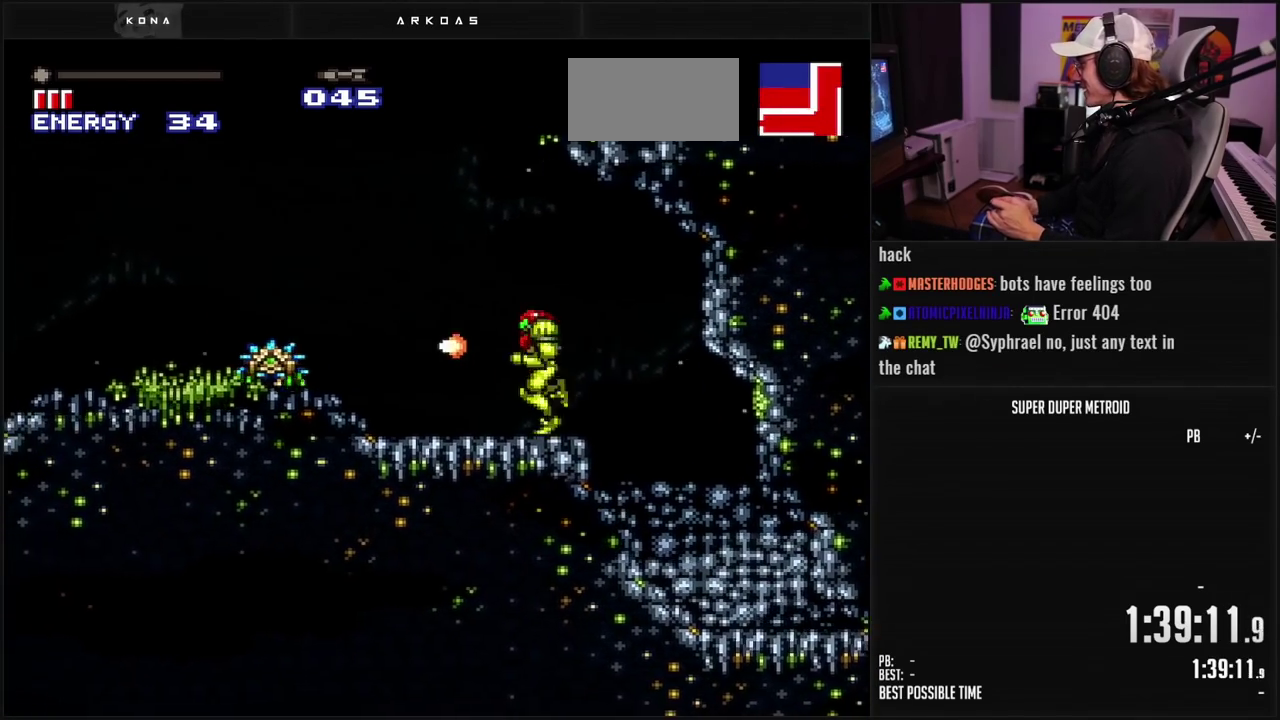
{"buttons": ["A", "DPAD_RIGHT"], "events": [[117, "B", "down"], [200, "A", "down"], [250, "DPAD_LEFT", "up"], [317, "B", "up"], [317, "DPAD_RIGHT", "down"]]}
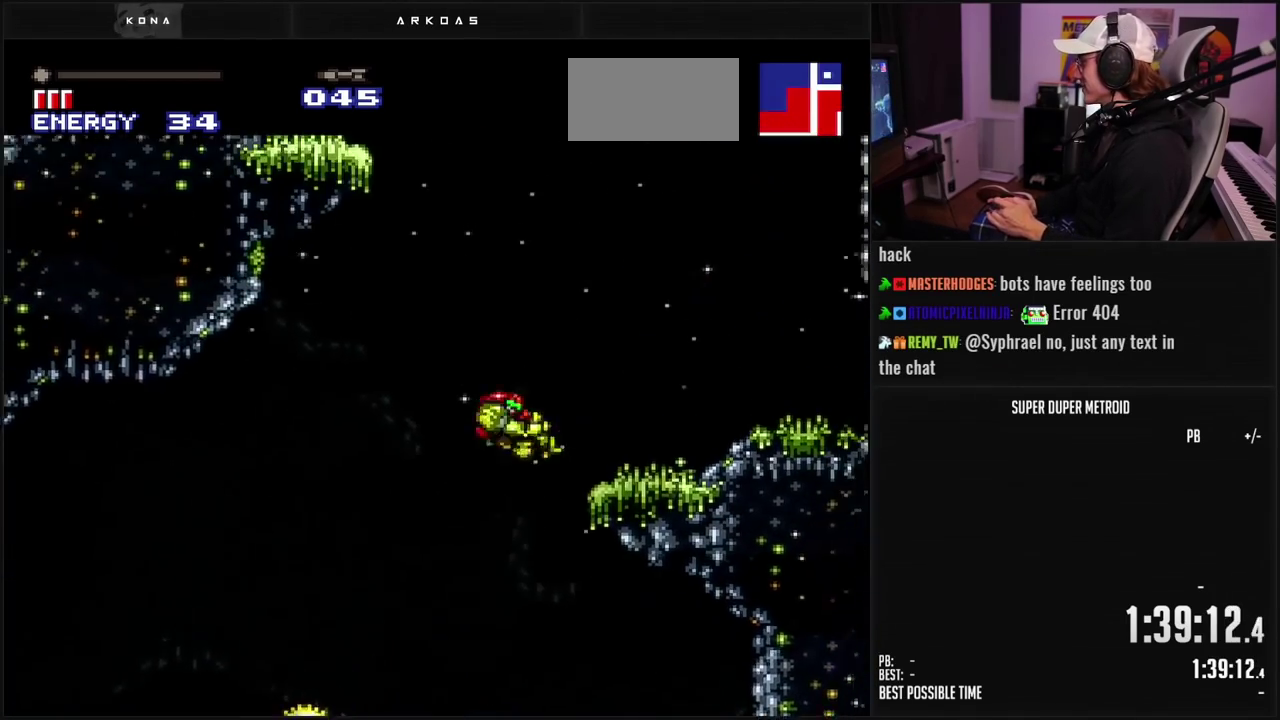
{"buttons": ["B", "DPAD_RIGHT"], "events": [[67, "A", "up"], [317, "B", "down"]]}
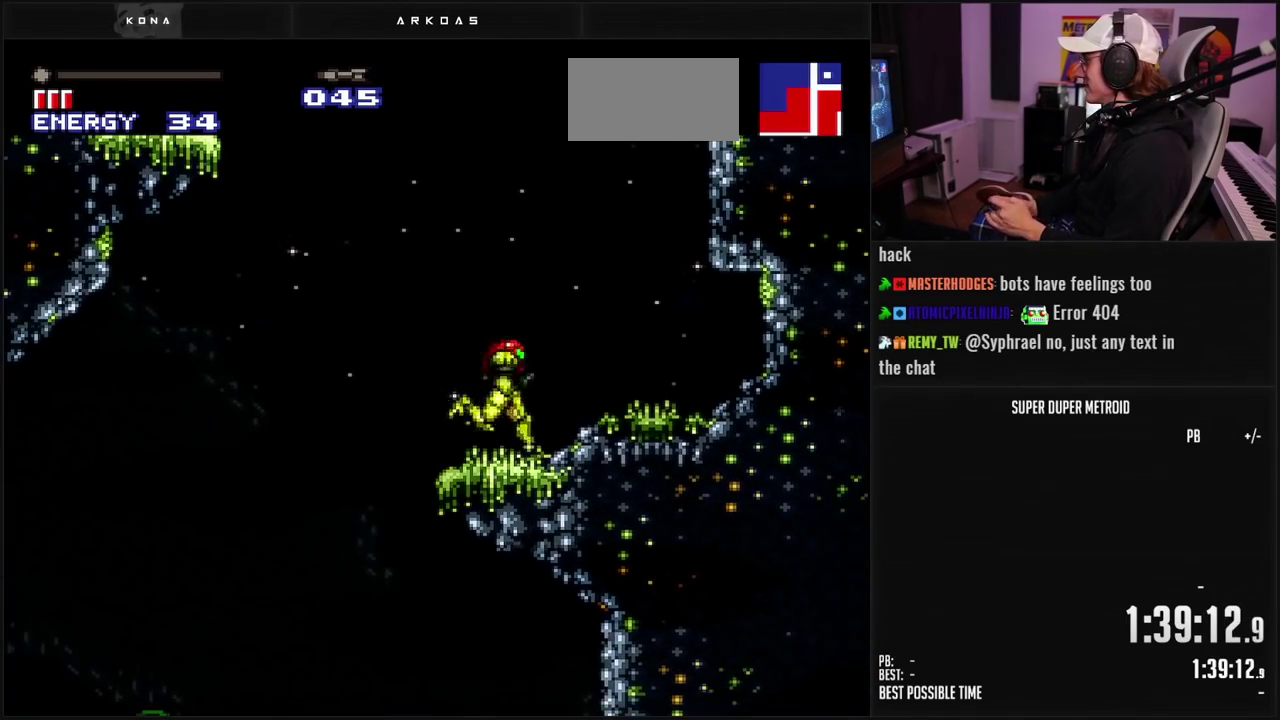
{"buttons": ["B", "DPAD_LEFT"], "events": [[217, "X", "down"], [300, "DPAD_RIGHT", "up"], [317, "X", "up"], [350, "DPAD_LEFT", "down"]]}
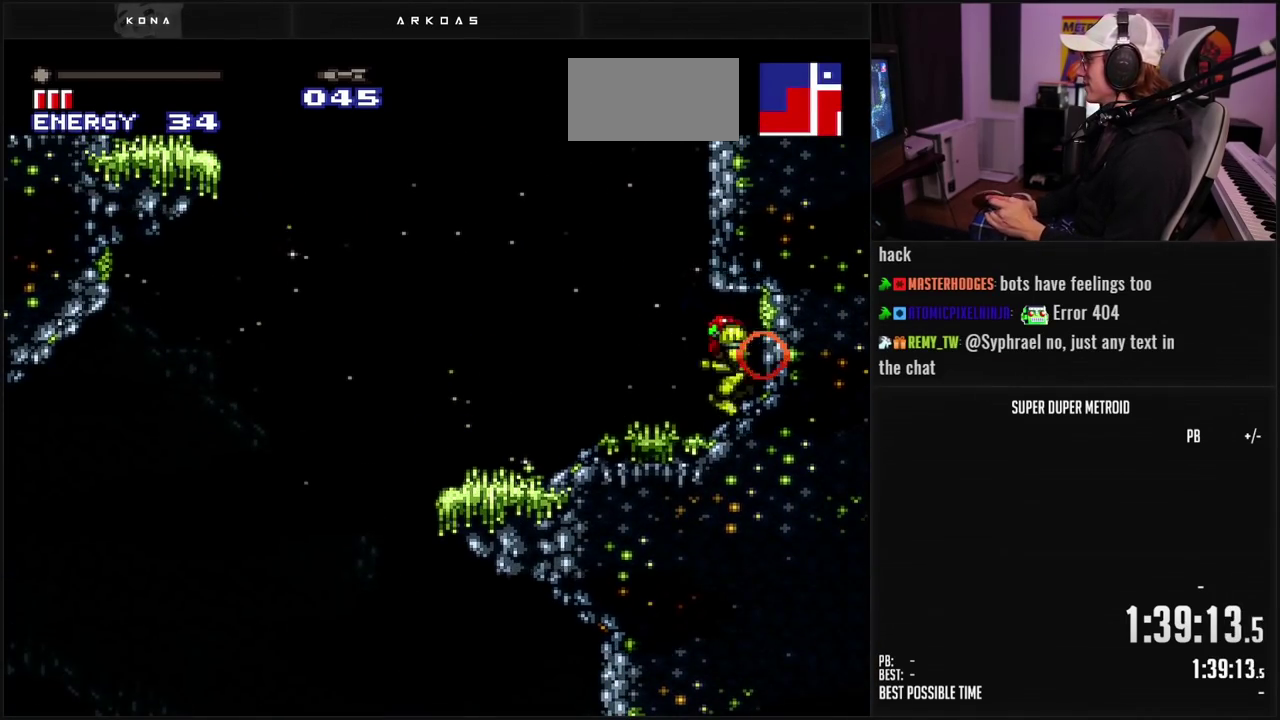
{"buttons": ["A", "B", "DPAD_LEFT"], "events": [[350, "A", "down"]]}
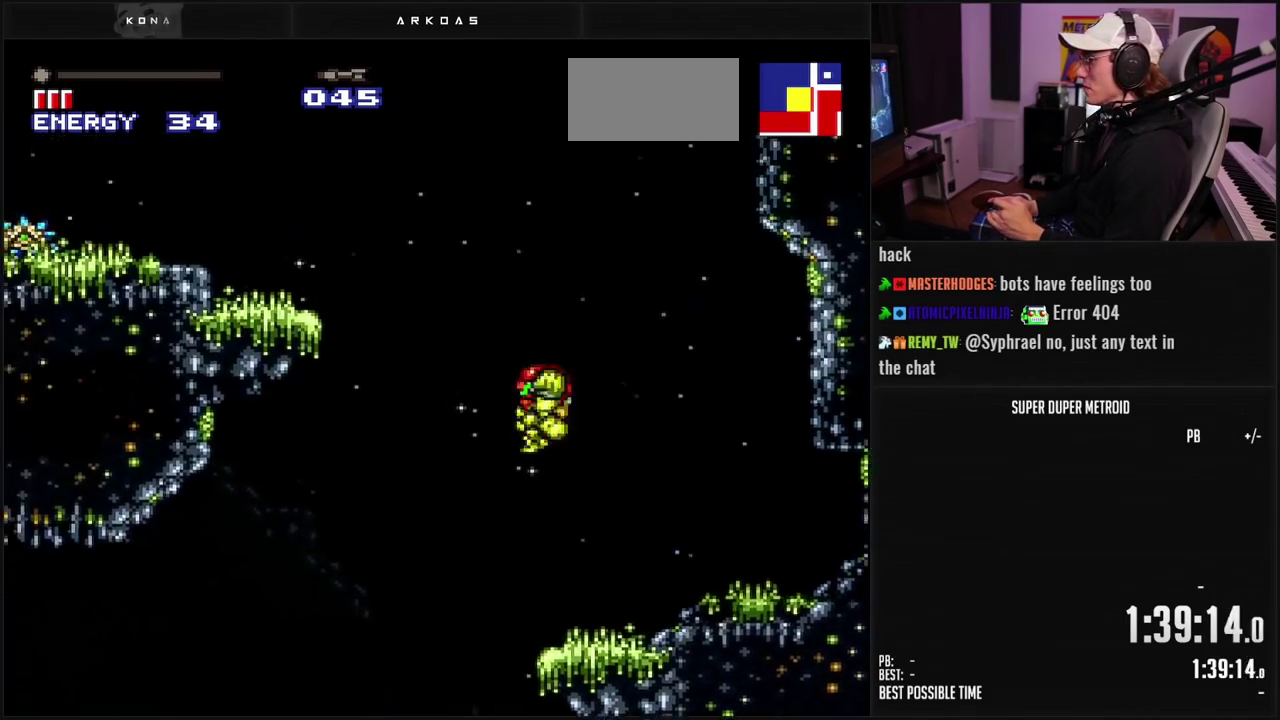
{"buttons": ["B", "DPAD_LEFT"], "events": [[217, "A", "up"], [267, "B", "up"], [383, "B", "down"]]}
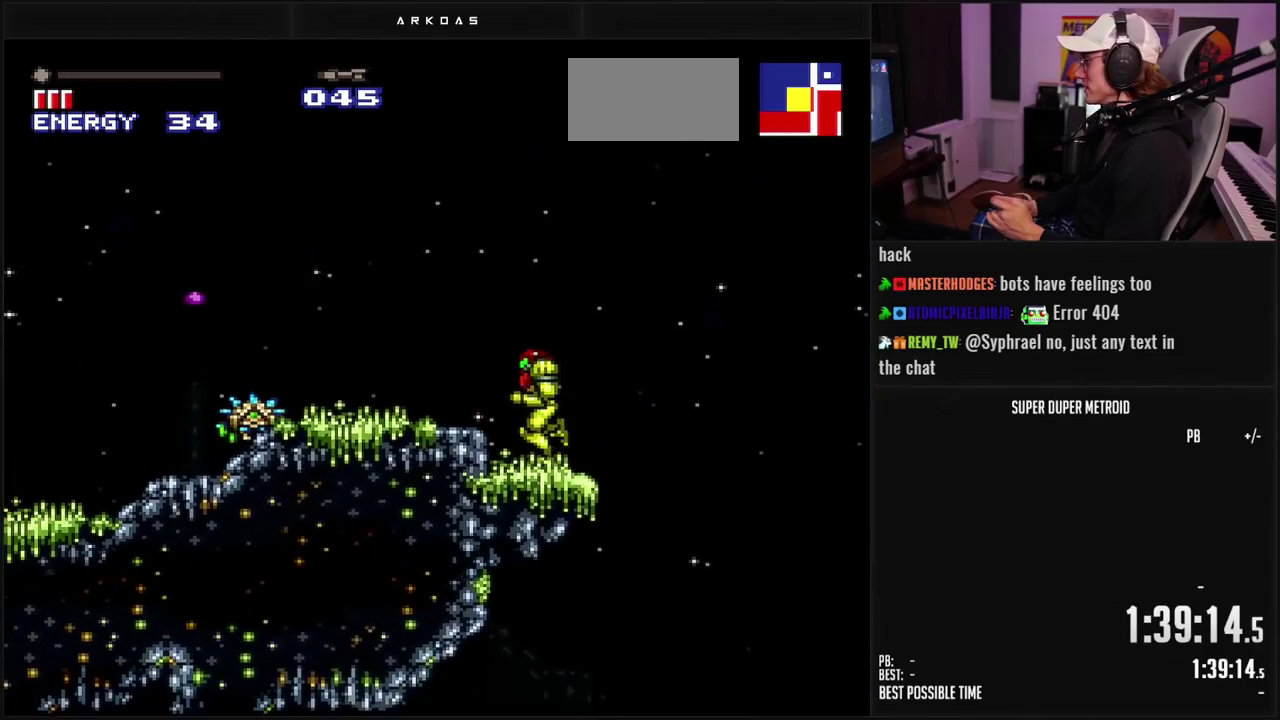
{"buttons": ["B", "L1", "DPAD_LEFT"], "events": [[117, "A", "down"], [117, "B", "up"], [183, "A", "up"], [317, "B", "down"], [317, "L1", "down"]]}
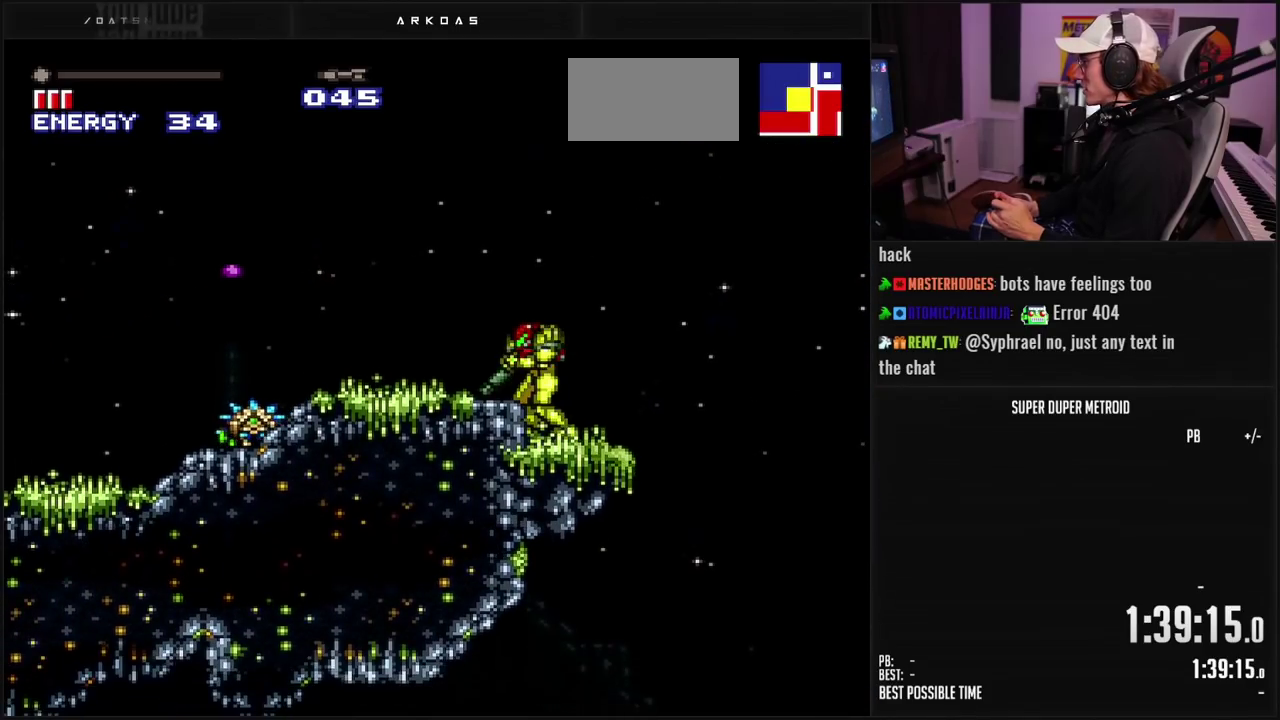
{"buttons": ["B", "L1", "DPAD_LEFT"], "events": [[150, "A", "down"], [217, "A", "up"], [217, "DPAD_DOWN", "down"], [250, "B", "up"], [317, "DPAD_DOWN", "up"], [333, "B", "down"]]}
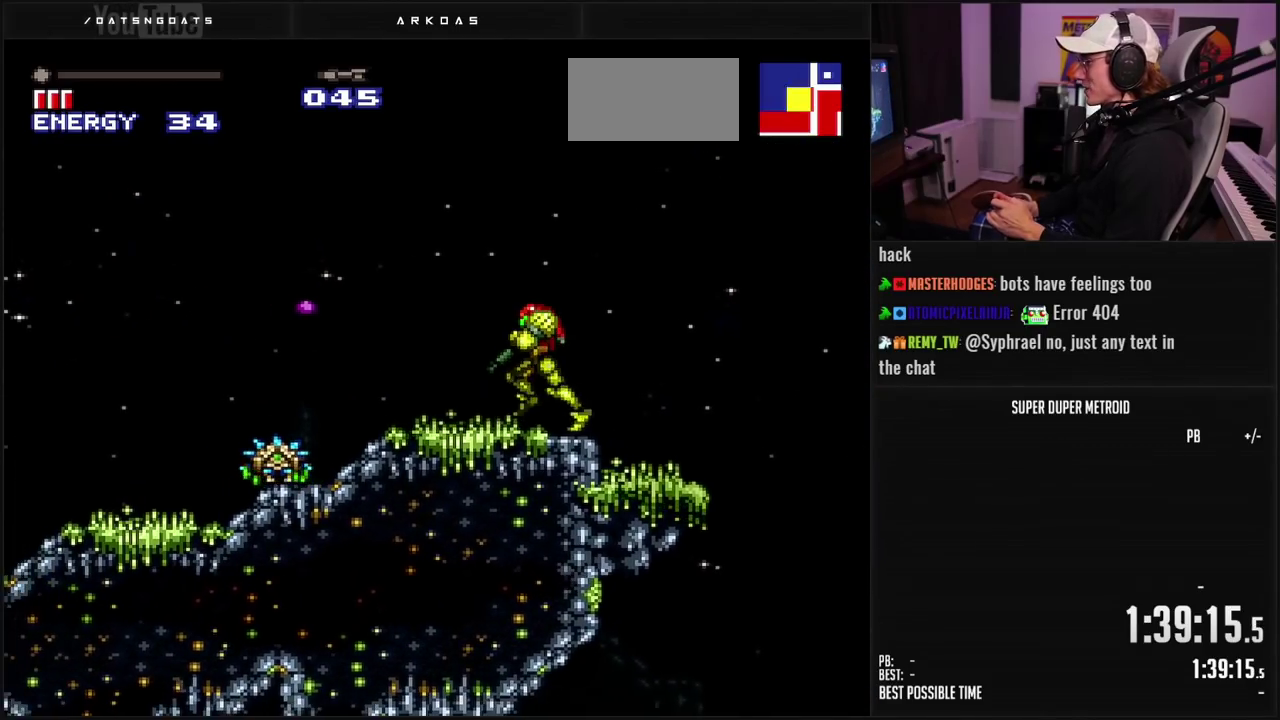
{"buttons": ["B", "L1", "DPAD_LEFT"], "events": [[50, "X", "down"], [167, "X", "up"], [250, "X", "down"], [350, "X", "up"], [400, "X", "down"], [467, "X", "up"]]}
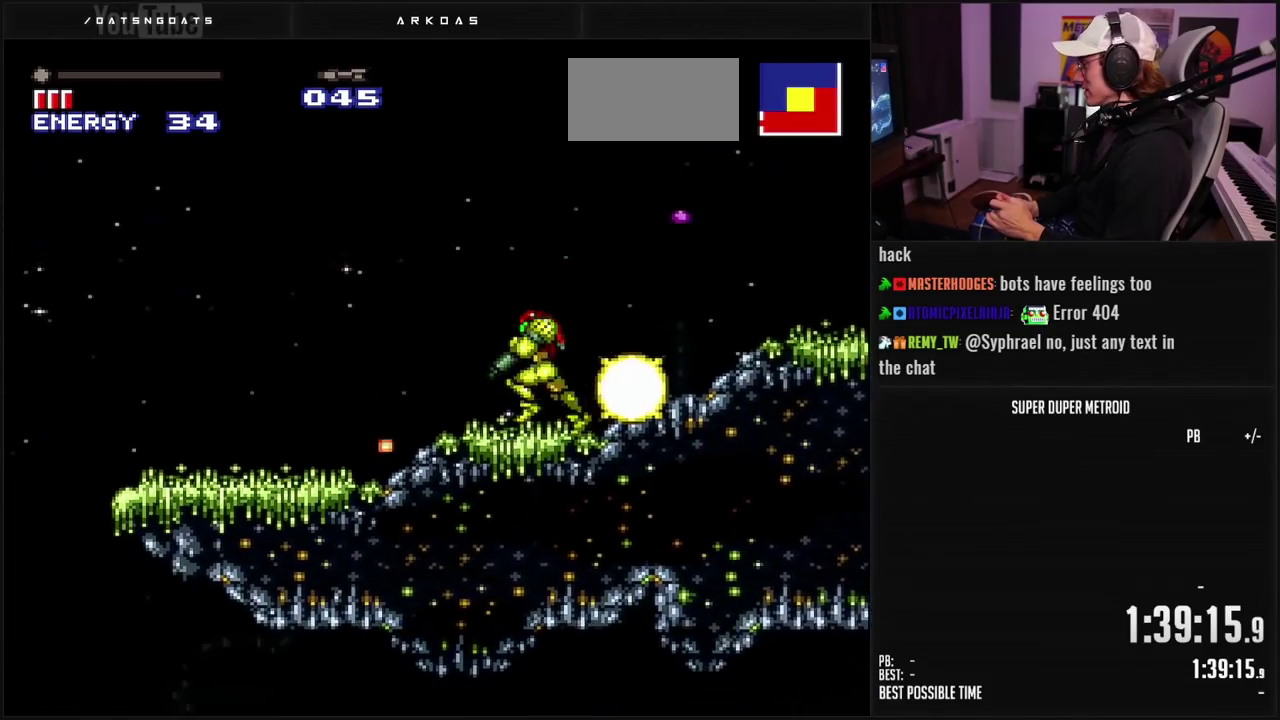
{"buttons": ["A", "B", "DPAD_LEFT"], "events": [[250, "L1", "up"], [383, "A", "down"]]}
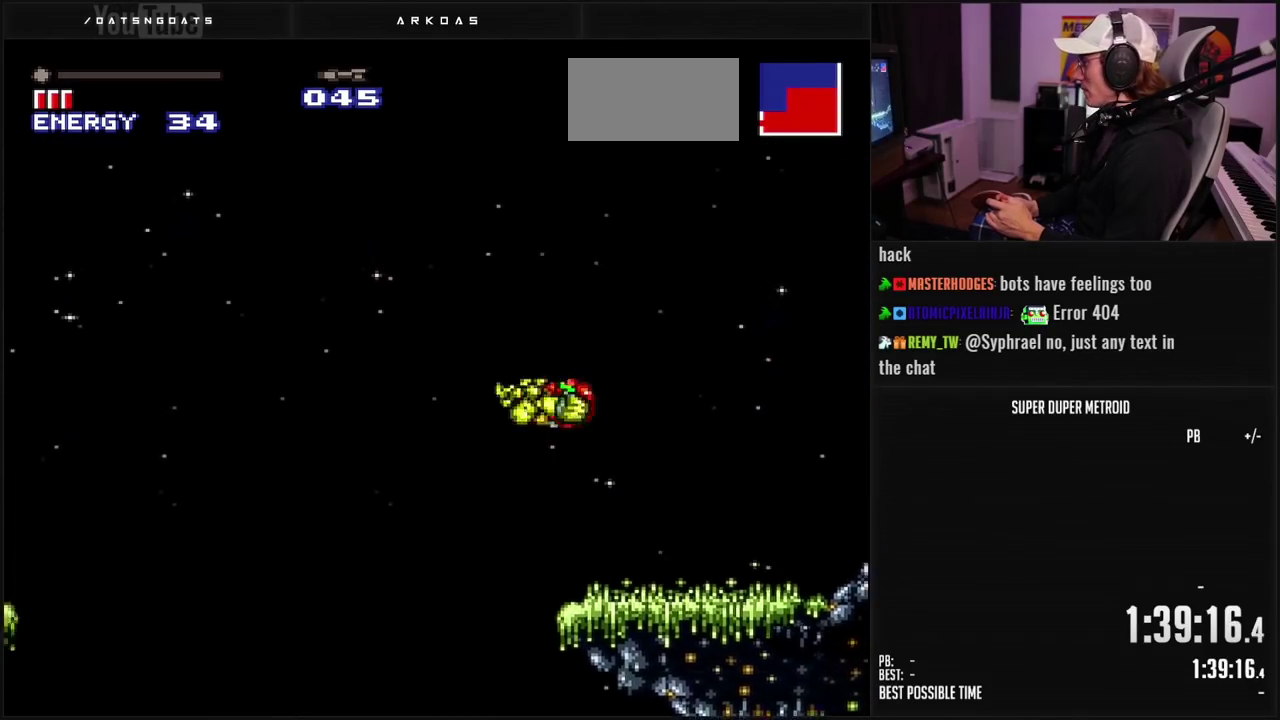
{"buttons": ["A", "B", "DPAD_LEFT"], "events": []}
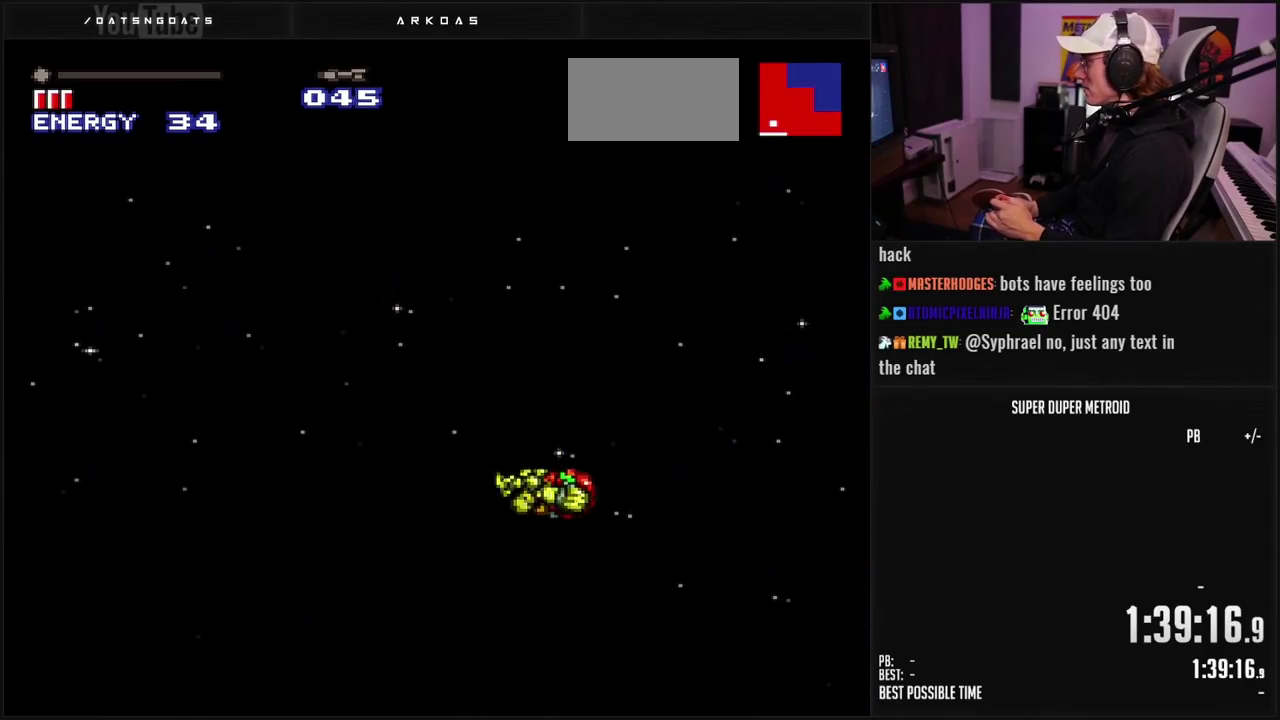
{"buttons": [], "events": [[133, "DPAD_LEFT", "up"], [150, "A", "up"], [283, "B", "up"]]}
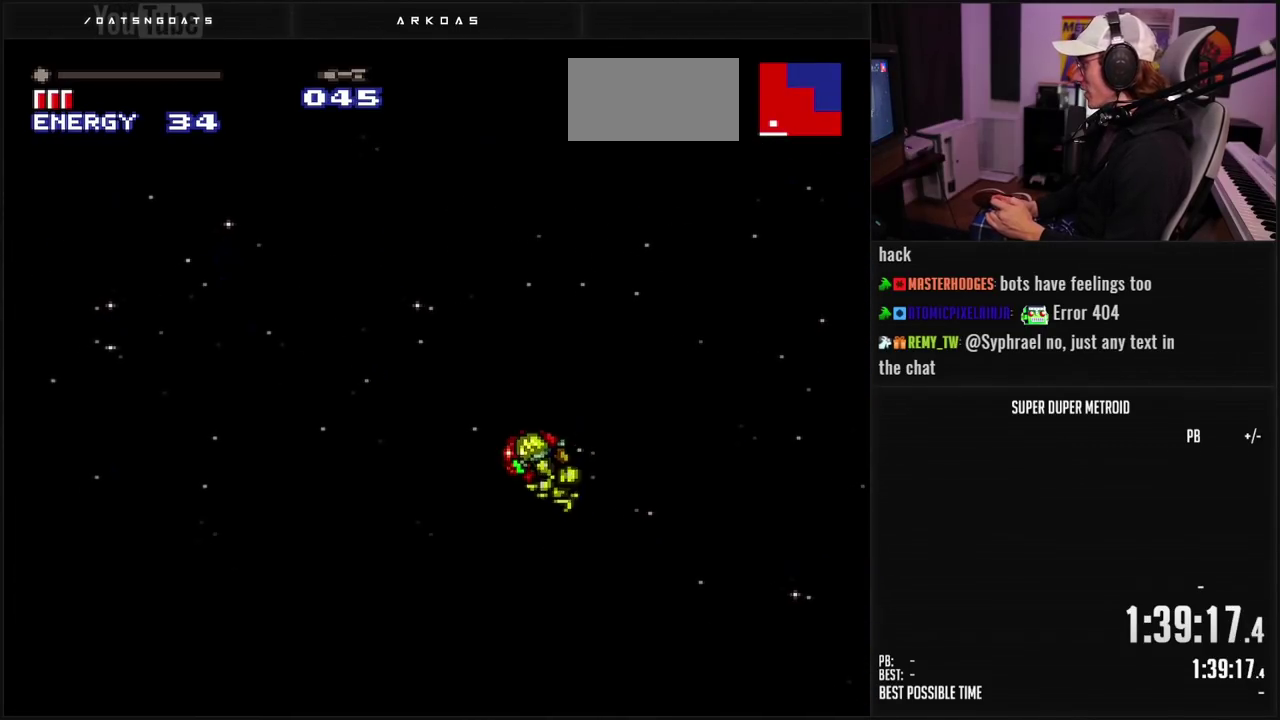
{"buttons": ["B"], "events": [[300, "B", "down"]]}
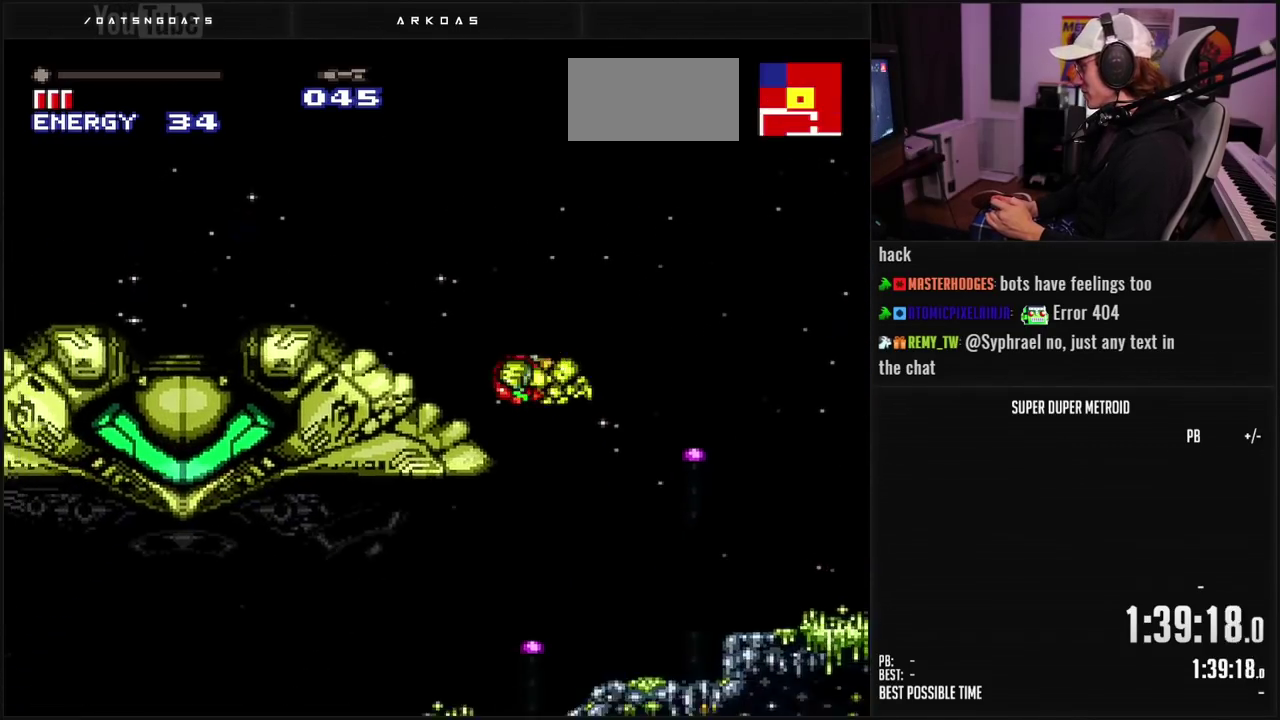
{"buttons": ["B"], "events": [[33, "DPAD_LEFT", "down"], [500, "DPAD_LEFT", "up"]]}
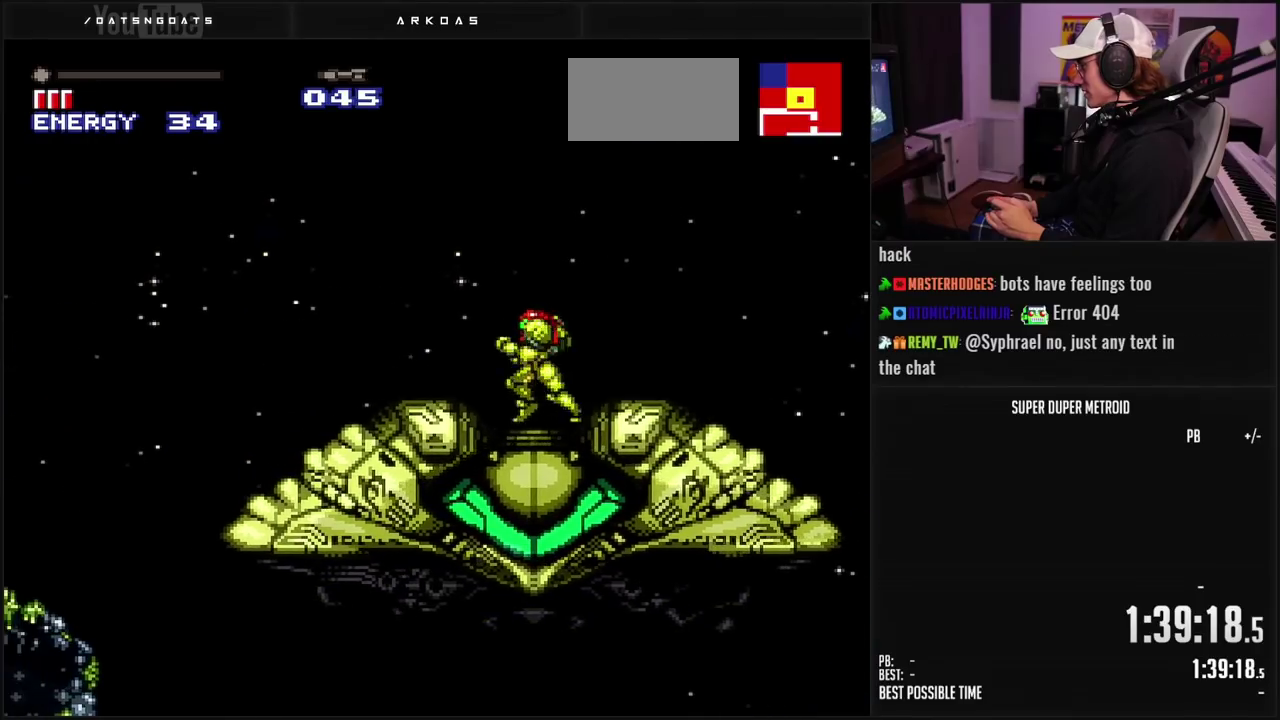
{"buttons": ["B", "R1"], "events": [[17, "R1", "down"], [83, "DPAD_RIGHT", "down"], [267, "DPAD_RIGHT", "up"]]}
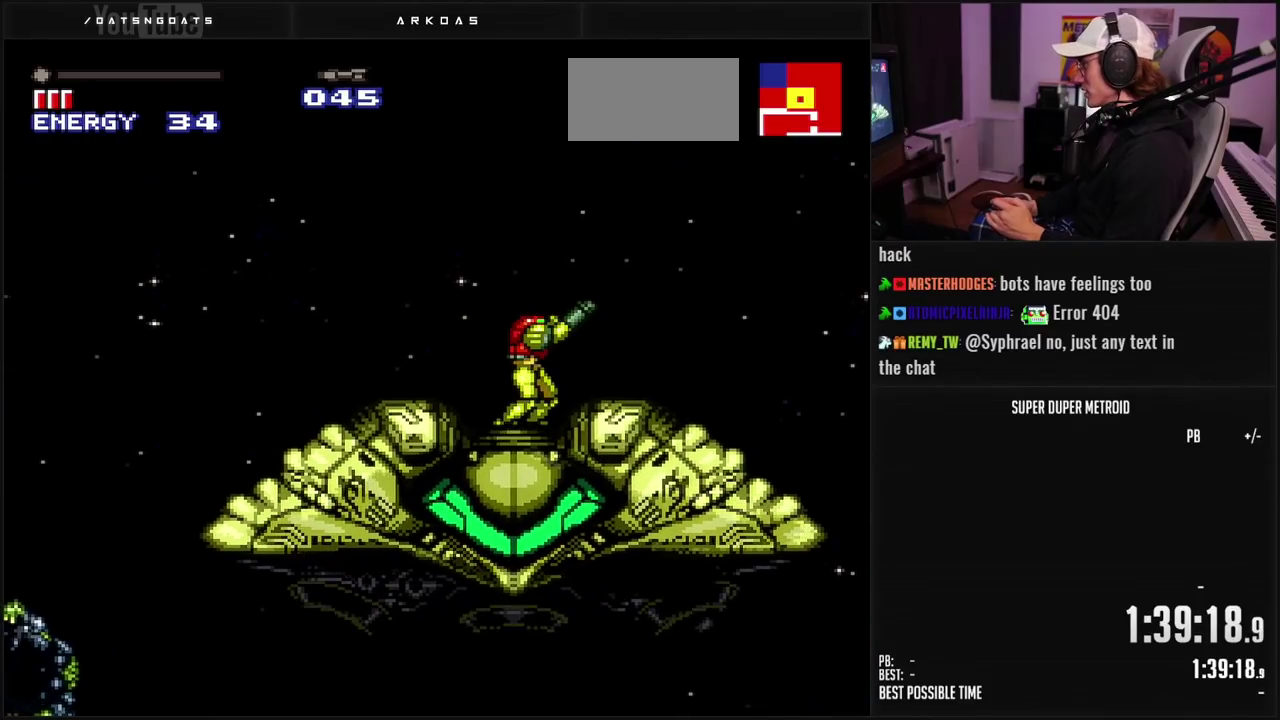
{"buttons": ["B"], "events": [[33, "DPAD_LEFT", "down"], [117, "DPAD_LEFT", "up"], [233, "DPAD_DOWN", "down"], [317, "DPAD_DOWN", "up"], [417, "R1", "up"]]}
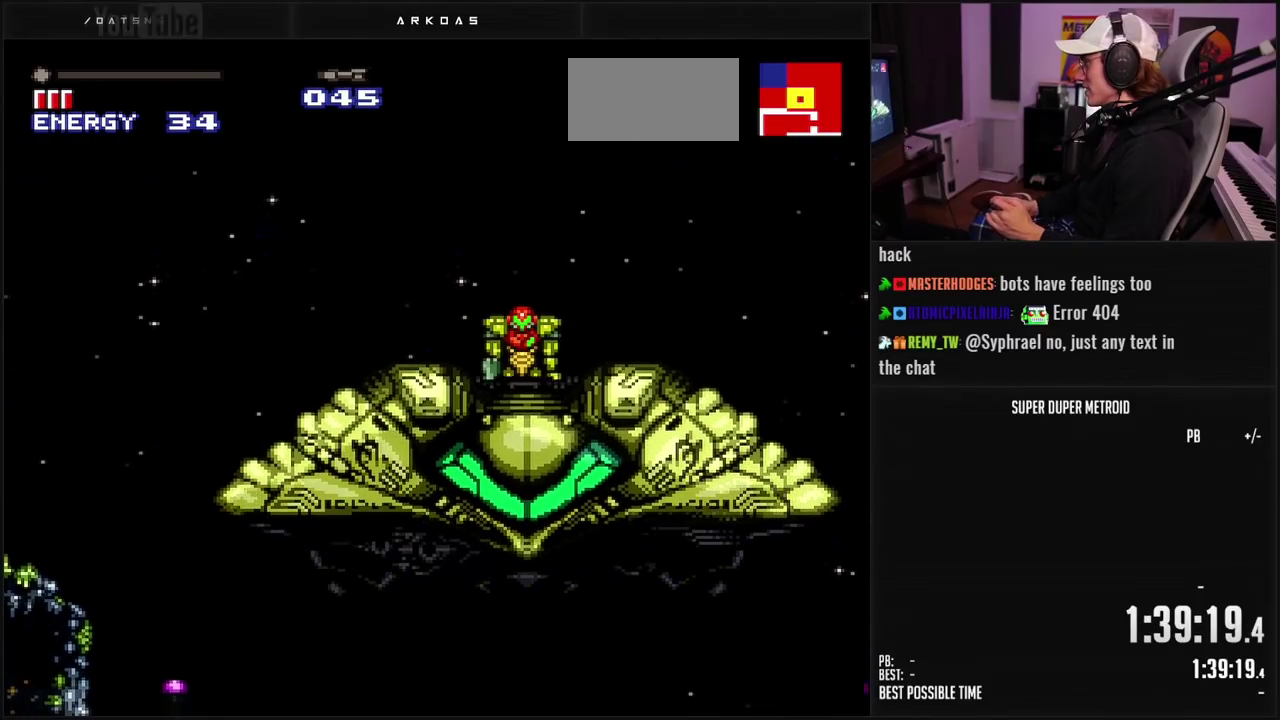
{"buttons": [], "events": [[83, "B", "up"]]}